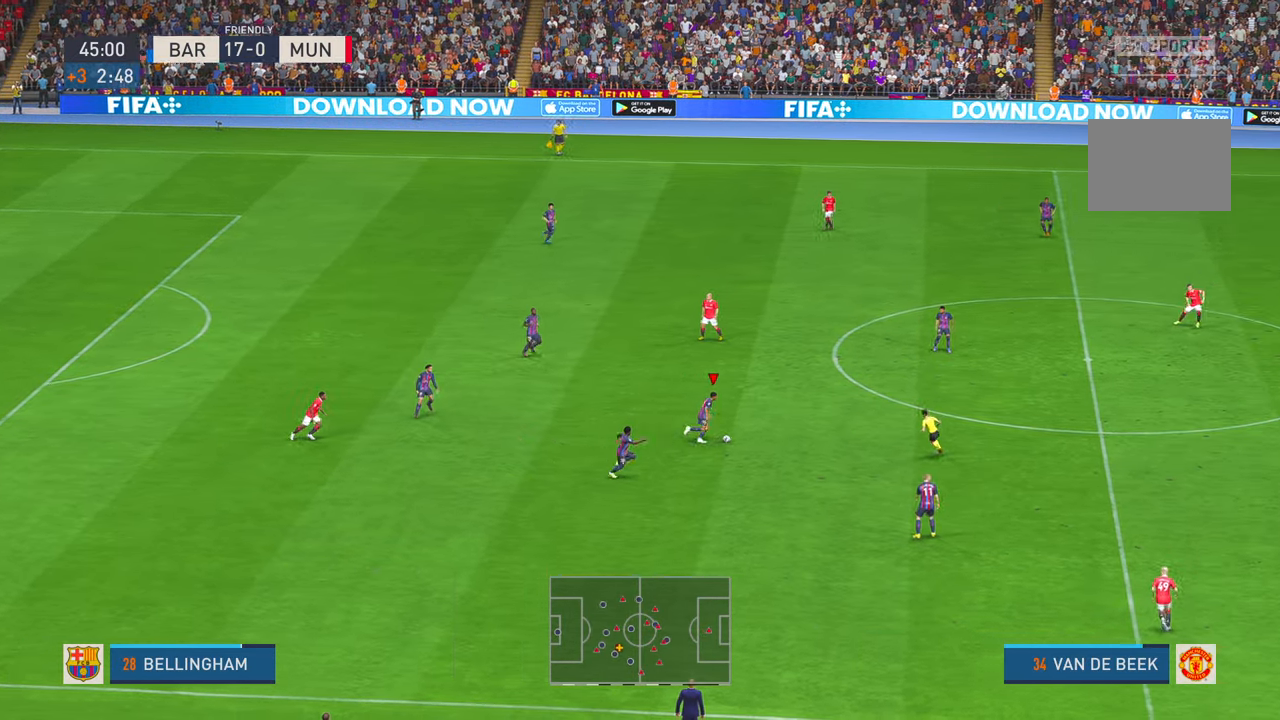
Gameplay with a controller (Xbox layout); each line is a JSON object with the inputs held at the frame after it (dt_ms = milliseconds from this image to that frame). "events" lists button and stick changes between this image and that frame as [ms after this image, input, new state], when the widget could be followed in between. Not read: L3 R3.
{"dt_ms": 500, "buttons": ["Y", "R2"], "left_stick": "up-right", "right_stick": "center", "events": [[134, "R2", "down"], [300, "left_stick", "up-right"], [500, "Y", "down"]]}
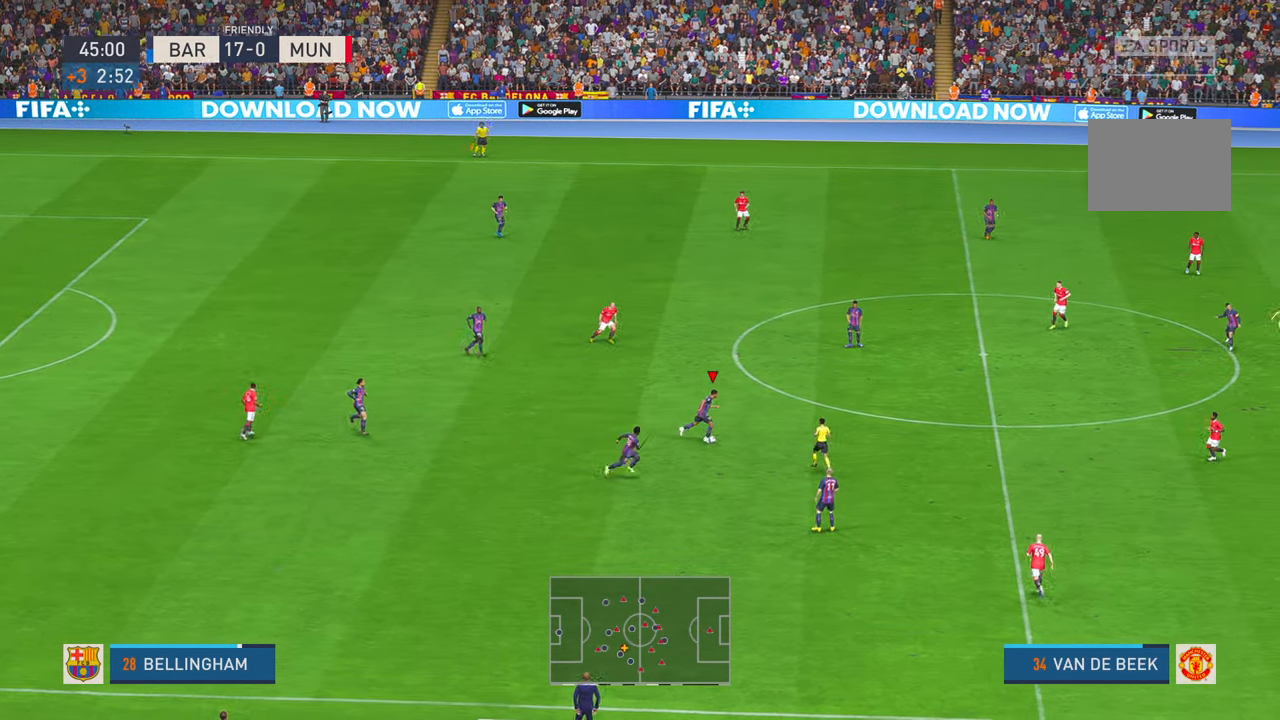
{"dt_ms": 500, "buttons": ["R2"], "left_stick": "up", "right_stick": "center", "events": [[200, "left_stick", "up"], [367, "Y", "up"]]}
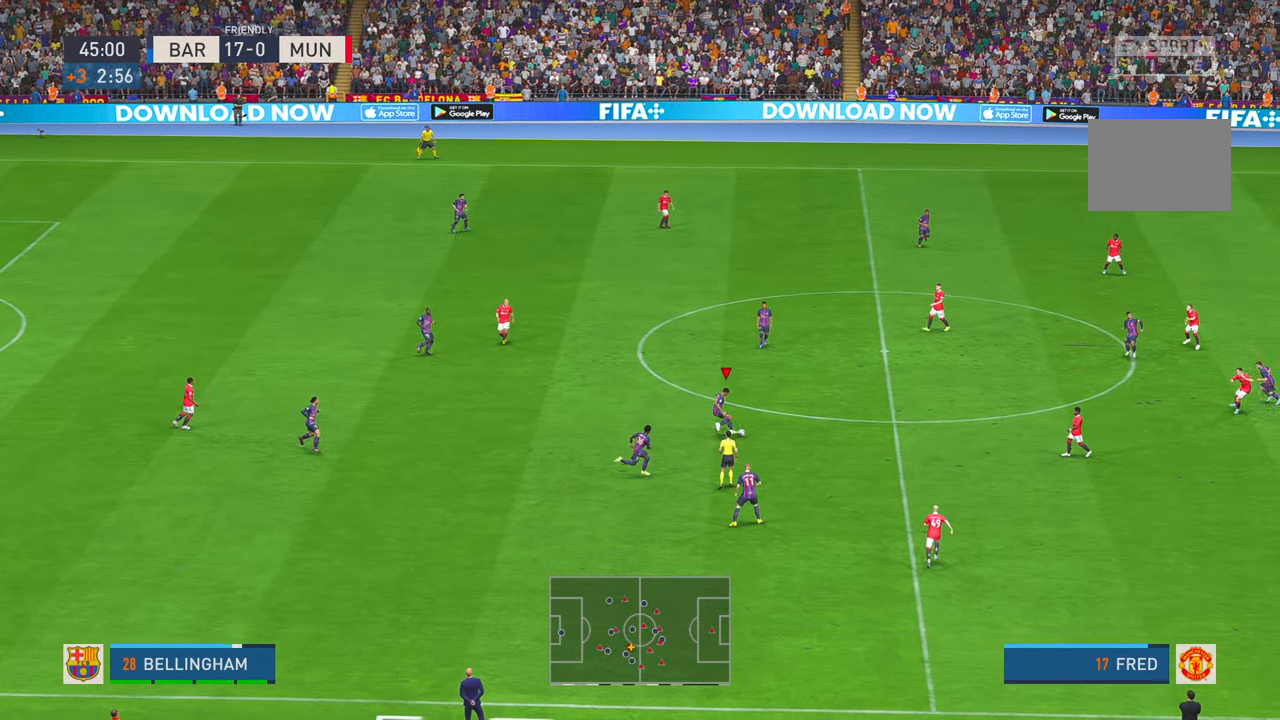
{"dt_ms": 500, "buttons": ["R2"], "left_stick": "center", "right_stick": "center", "events": [[84, "R2", "up"], [267, "R2", "down"], [334, "R2", "up"], [417, "R2", "down"], [500, "left_stick", "center"]]}
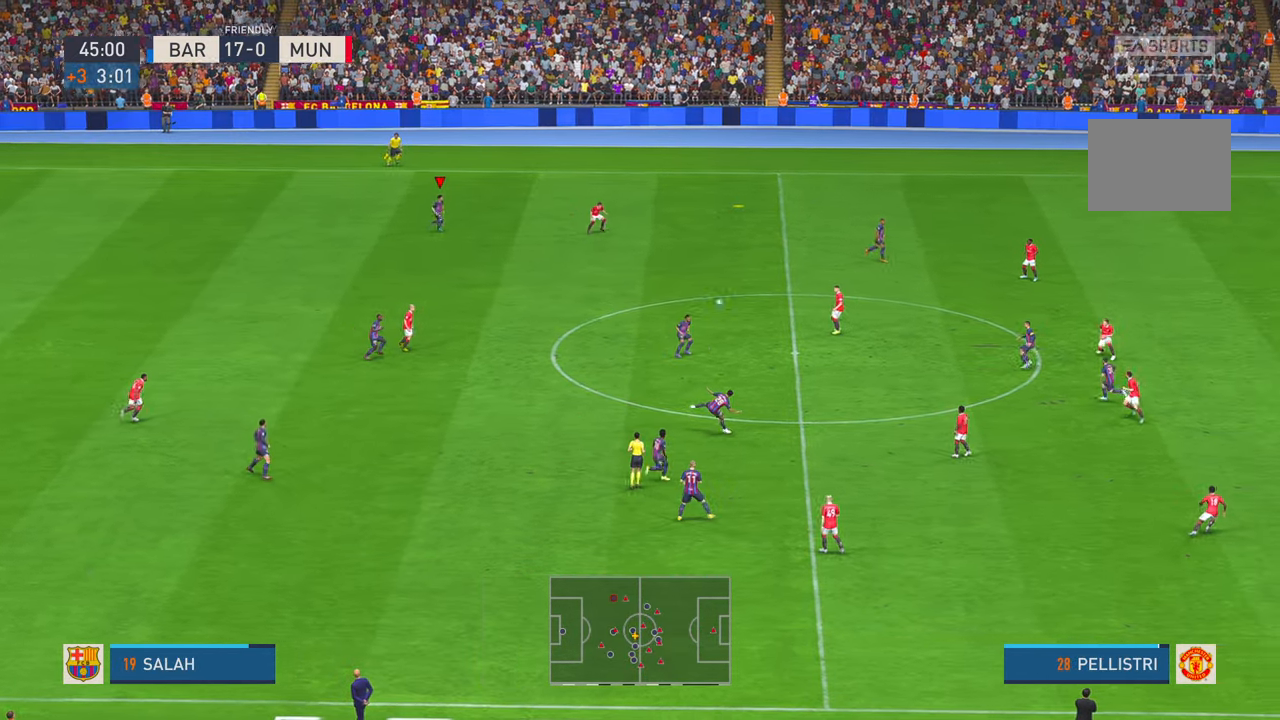
{"dt_ms": 500, "buttons": ["R2"], "left_stick": "down-right", "right_stick": "center", "events": [[100, "left_stick", "down"], [384, "left_stick", "down-right"]]}
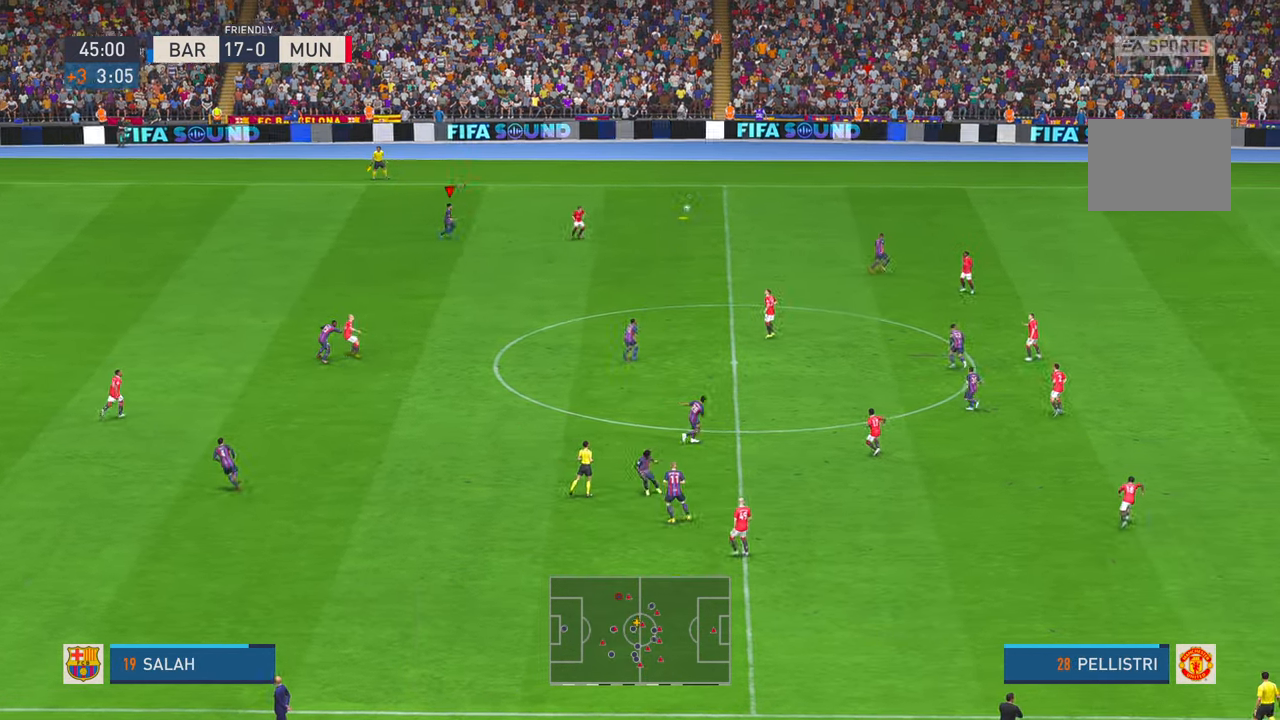
{"dt_ms": 500, "buttons": ["R2"], "left_stick": "down-right", "right_stick": "center", "events": []}
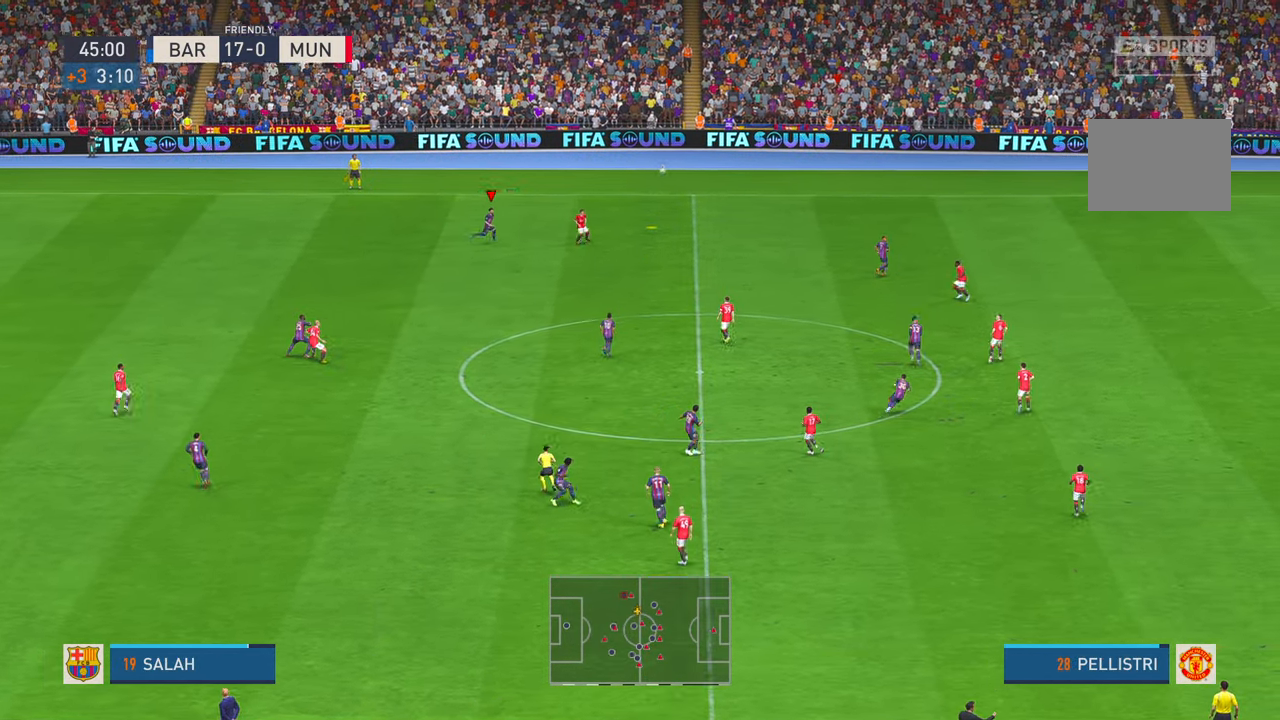
{"dt_ms": 500, "buttons": ["A", "R2"], "left_stick": "down-right", "right_stick": "center"}
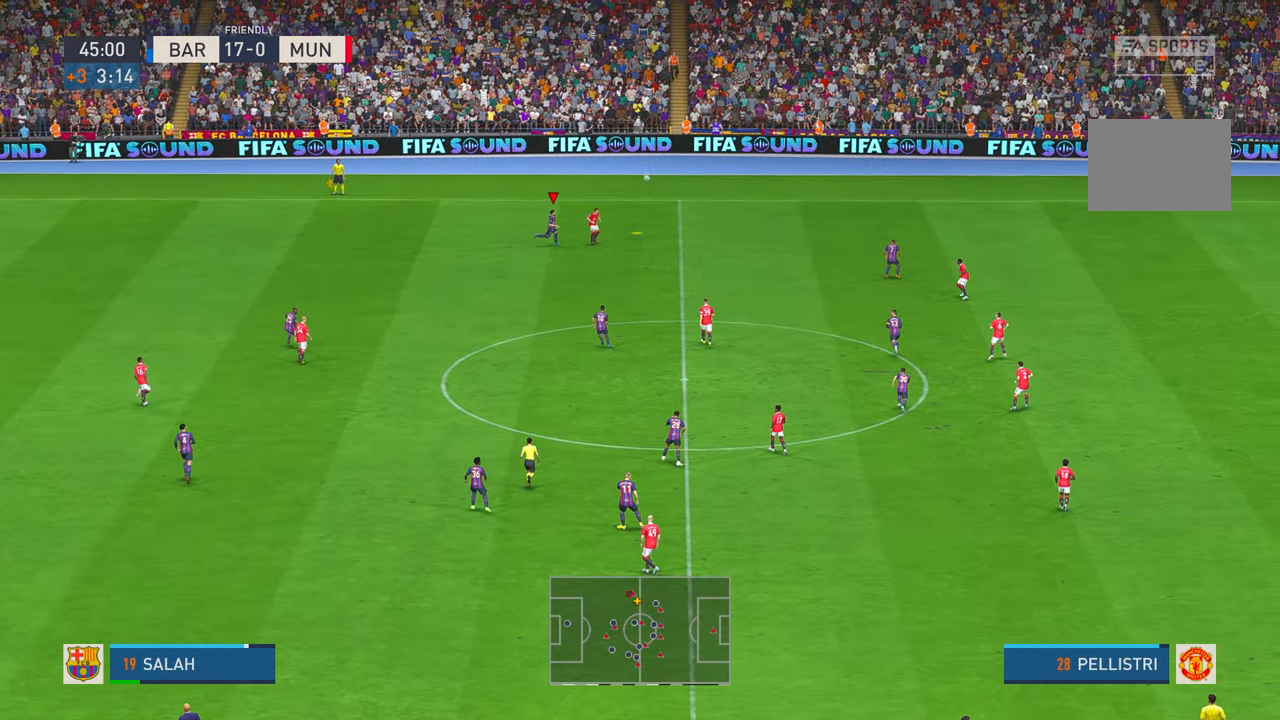
{"dt_ms": 500, "buttons": ["X", "R2"], "left_stick": "down-right", "right_stick": "center", "events": [[84, "A", "up"], [450, "X", "down"]]}
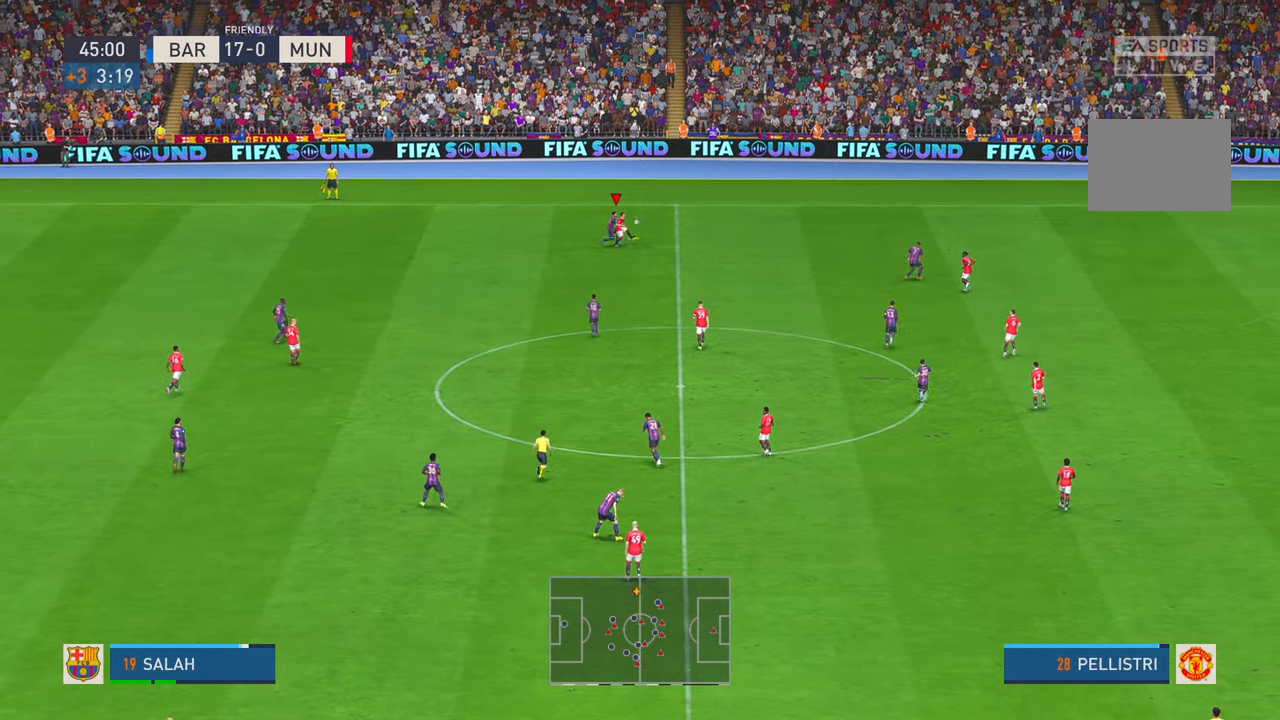
{"dt_ms": 500, "buttons": ["B", "R2"], "left_stick": "up-right", "right_stick": "center", "events": [[67, "X", "up"], [434, "B", "down"], [484, "left_stick", "up-right"]]}
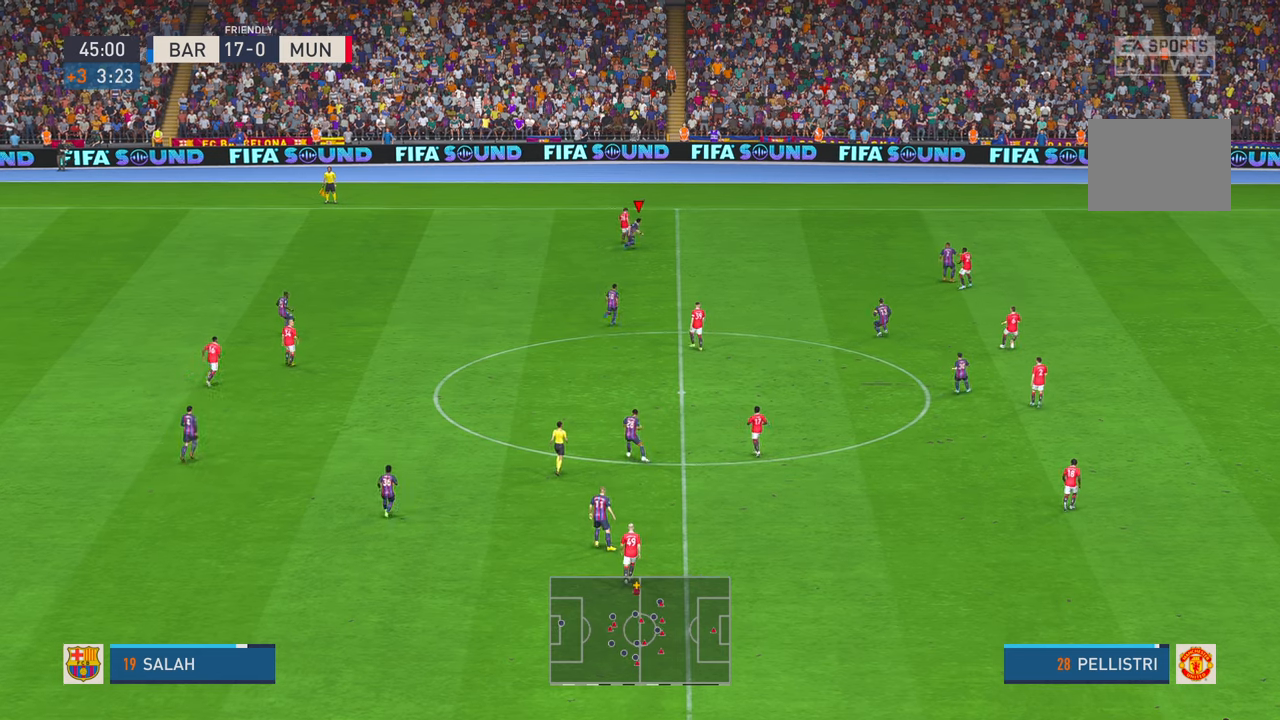
{"dt_ms": 500, "buttons": ["B", "R2"], "left_stick": "up-left", "right_stick": "center", "events": [[17, "B", "up"], [17, "left_stick", "up"], [134, "X", "down"], [134, "left_stick", "up-left"], [200, "B", "down"], [350, "X", "up"]]}
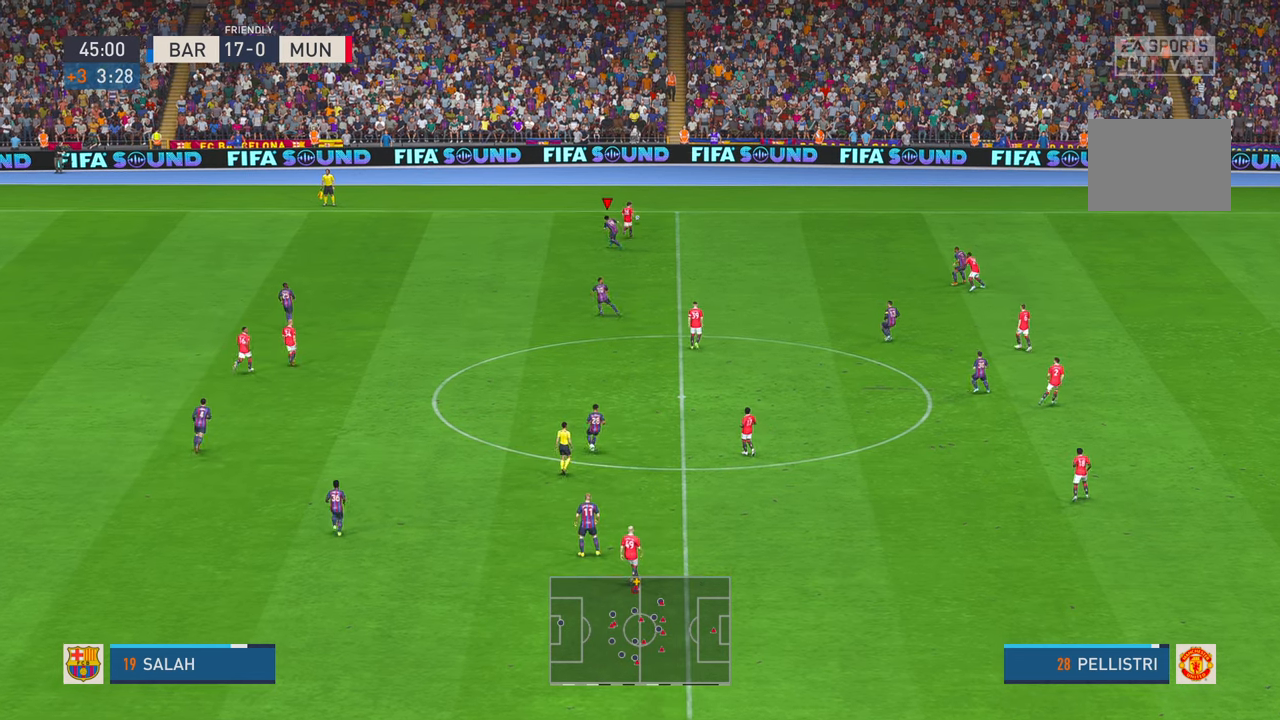
{"dt_ms": 500, "buttons": ["R2", "START"], "left_stick": "center", "right_stick": "center", "events": [[17, "B", "up"], [267, "left_stick", "up"], [334, "START", "down"], [400, "left_stick", "center"]]}
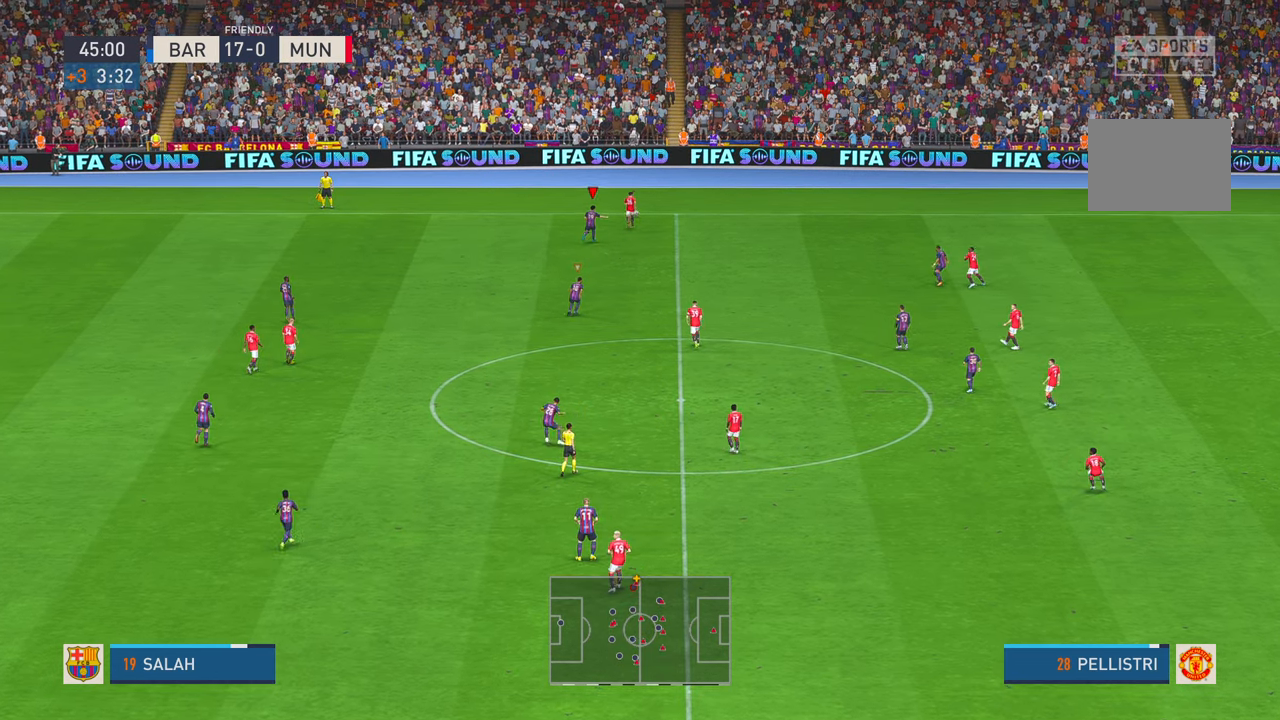
{"dt_ms": 500, "buttons": ["R2"], "left_stick": "center", "right_stick": "center", "events": [[50, "A", "down"], [184, "START", "up"], [417, "A", "up"]]}
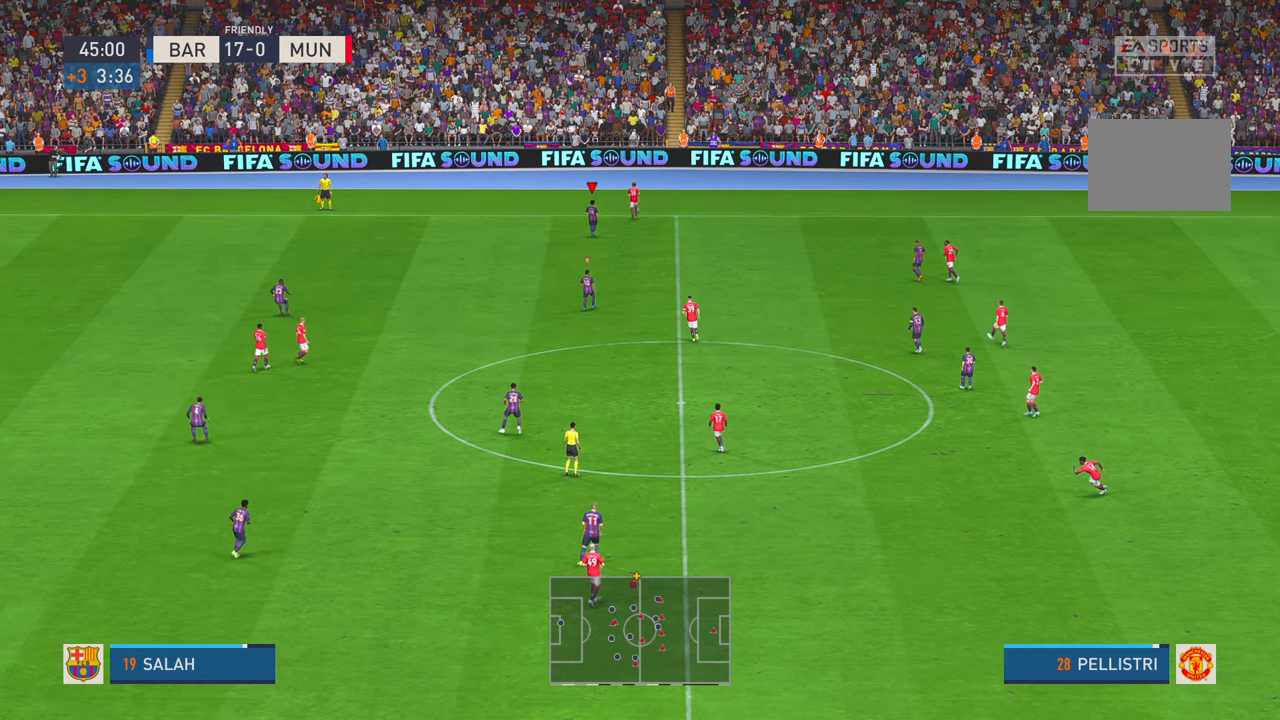
{"dt_ms": 500, "buttons": ["A", "R2"], "left_stick": "center", "right_stick": "center"}
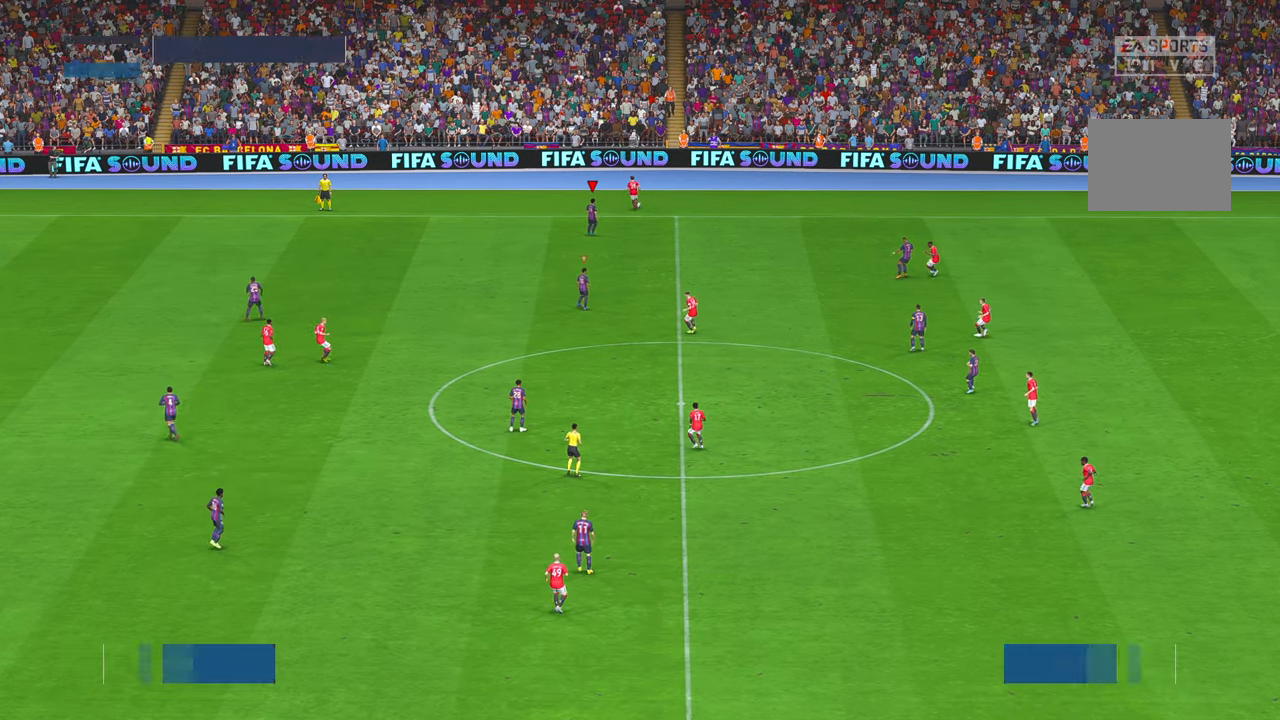
{"dt_ms": 500, "buttons": ["A", "R2"], "left_stick": "center", "right_stick": "center", "events": []}
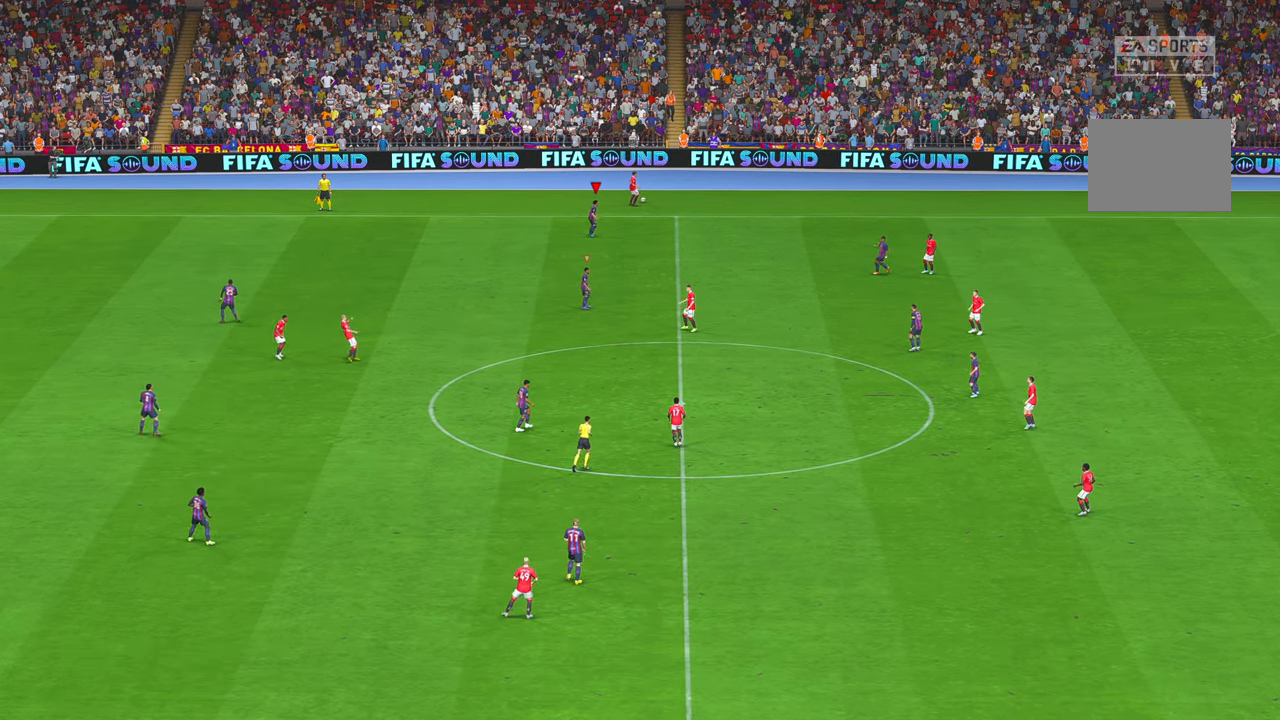
{"dt_ms": 1000, "buttons": [], "left_stick": "center", "right_stick": "center"}
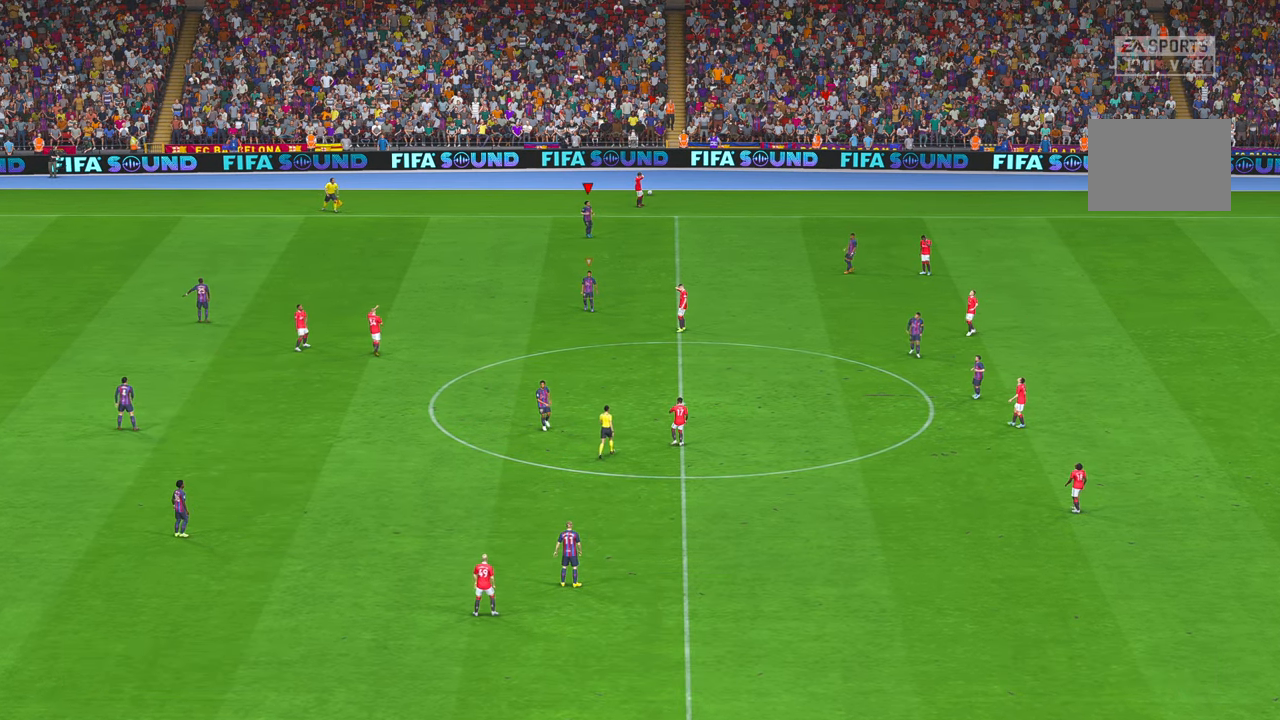
{"dt_ms": 500, "buttons": [], "left_stick": "center", "right_stick": "center", "events": []}
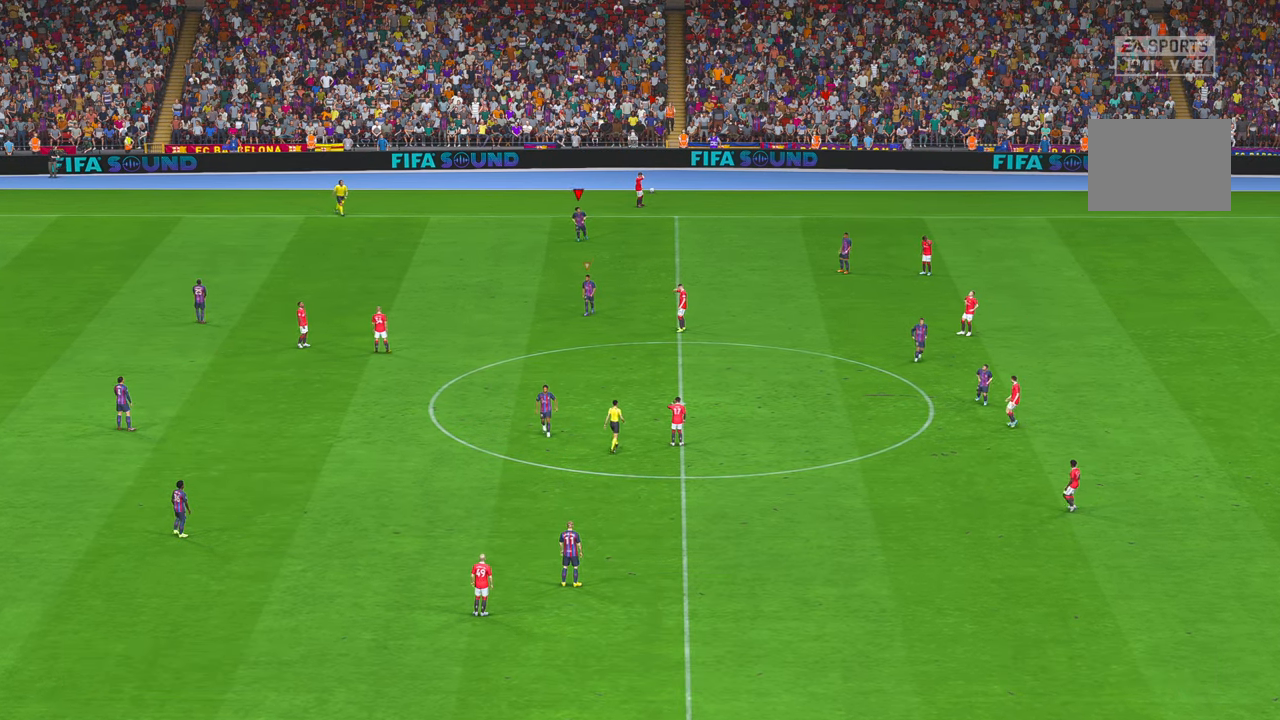
{"dt_ms": 500, "buttons": [], "left_stick": "center", "right_stick": "center", "events": []}
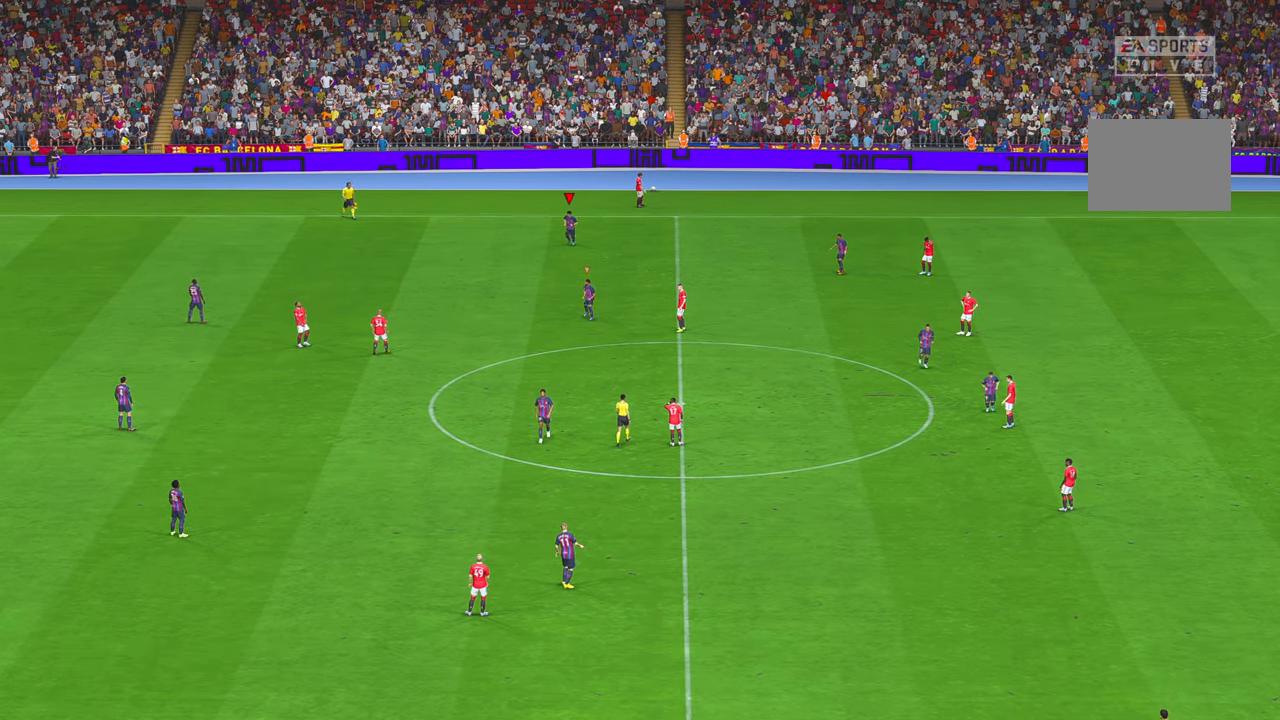
{"dt_ms": 500, "buttons": [], "left_stick": "center", "right_stick": "center", "events": []}
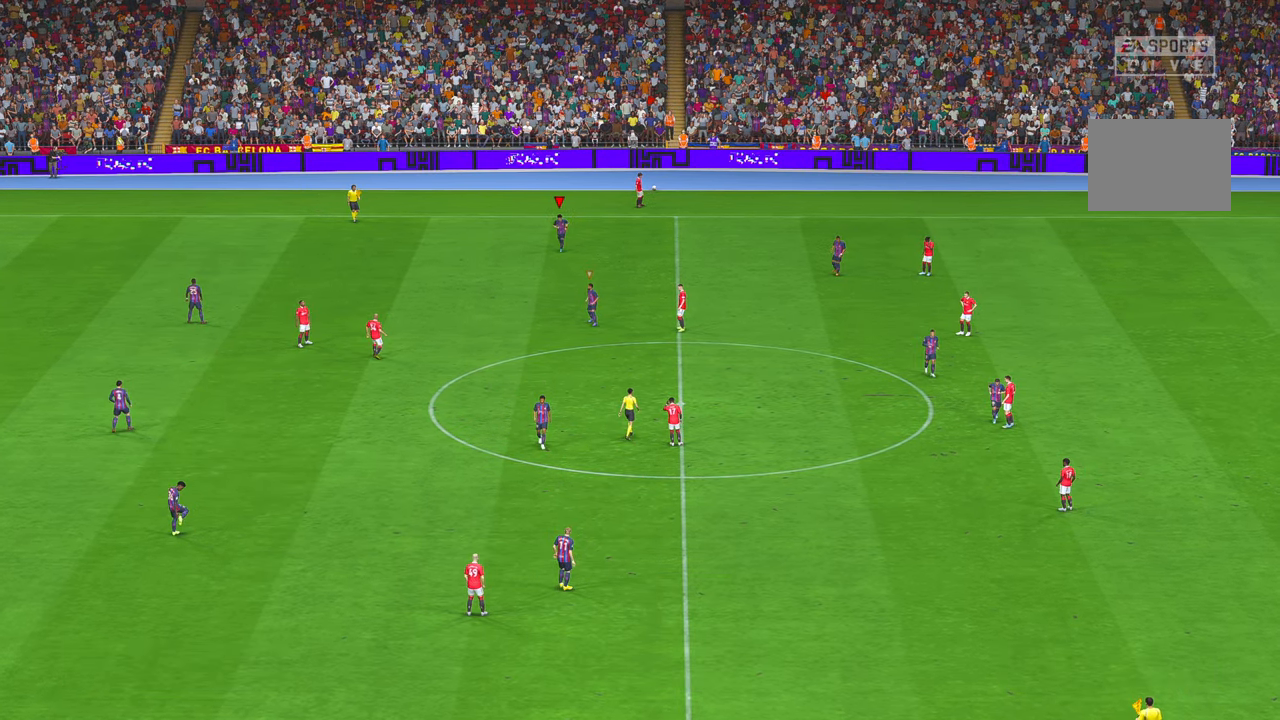
{"dt_ms": 500, "buttons": [], "left_stick": "center", "right_stick": "center", "events": []}
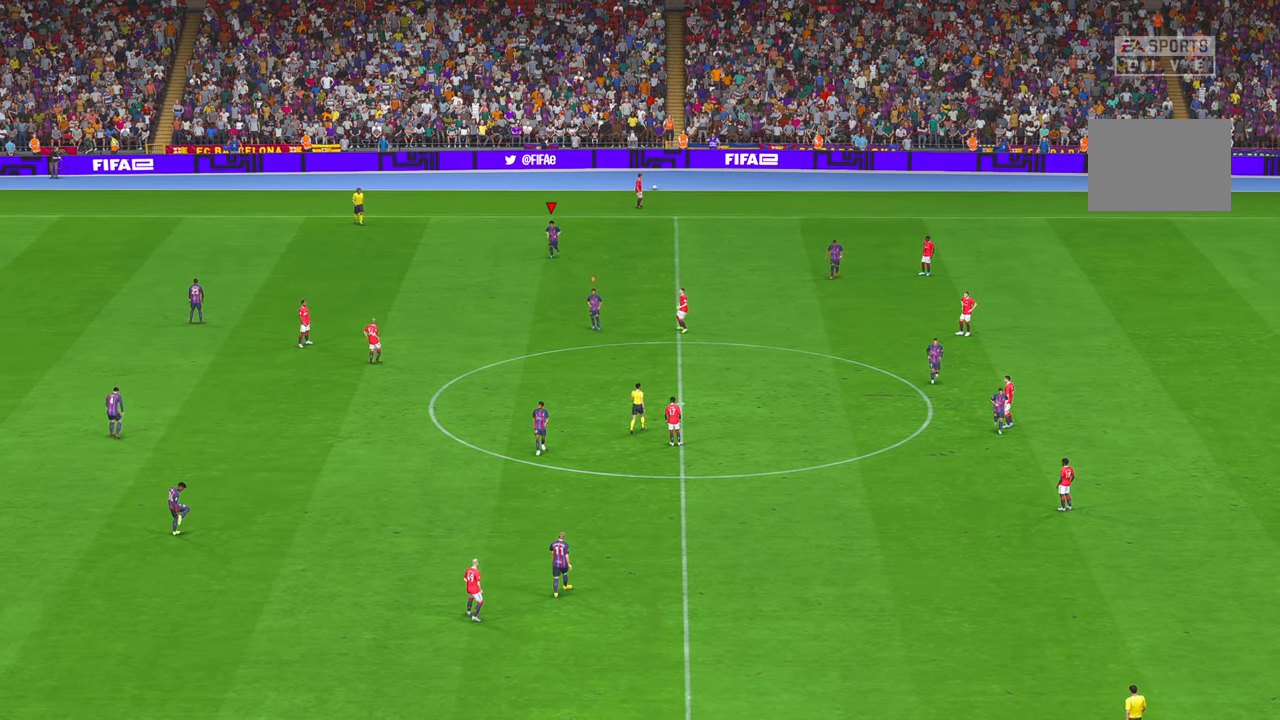
{"dt_ms": 500, "buttons": [], "left_stick": "center", "right_stick": "center", "events": []}
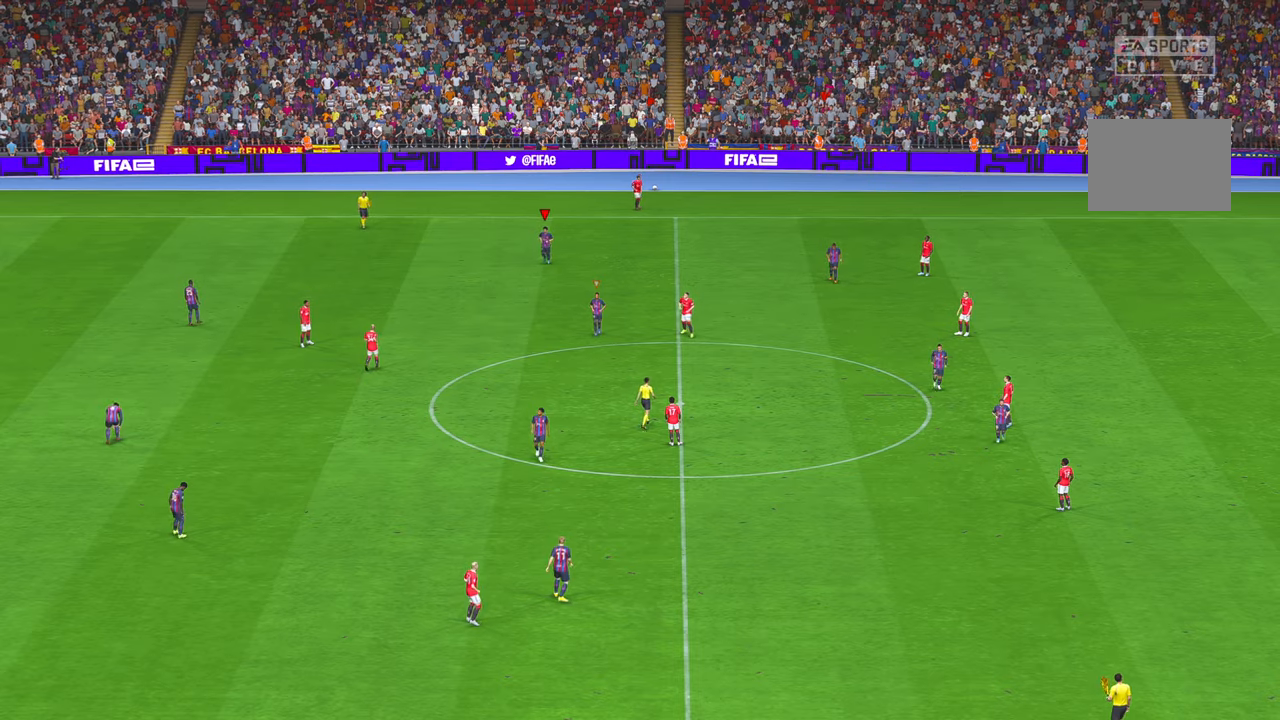
{"dt_ms": 500, "buttons": [], "left_stick": "center", "right_stick": "center", "events": []}